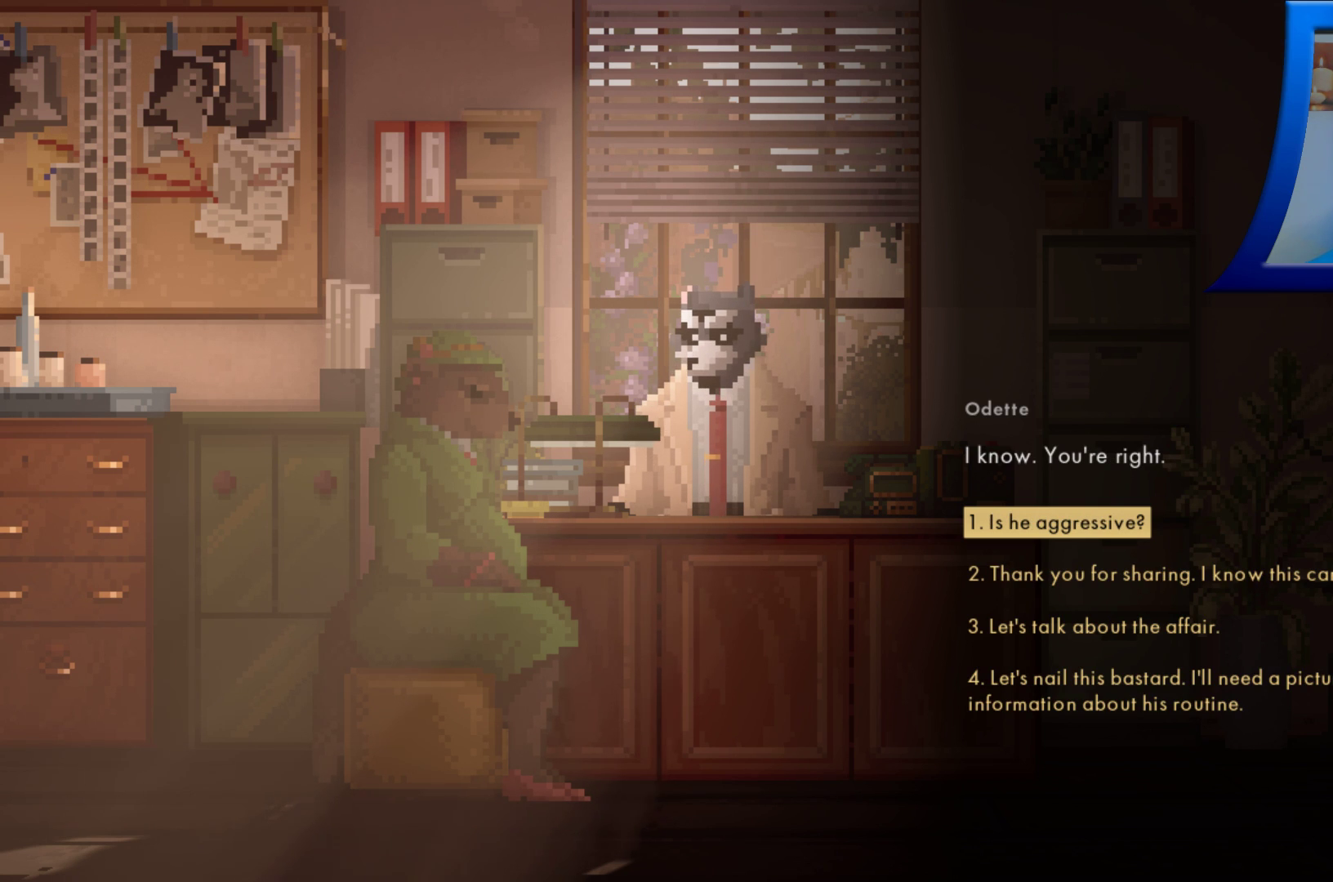
Gameplay with a controller (Xbox layout); each line is a JSON object with the inputs held at the frame after it. "events" lists button and stick changes between this image and that frame as [ms after this image, input, new state], when the widget could be followed in between. Not read: L3 R3.
{"buttons": [], "left_stick": "center", "right_stick": "center", "events": []}
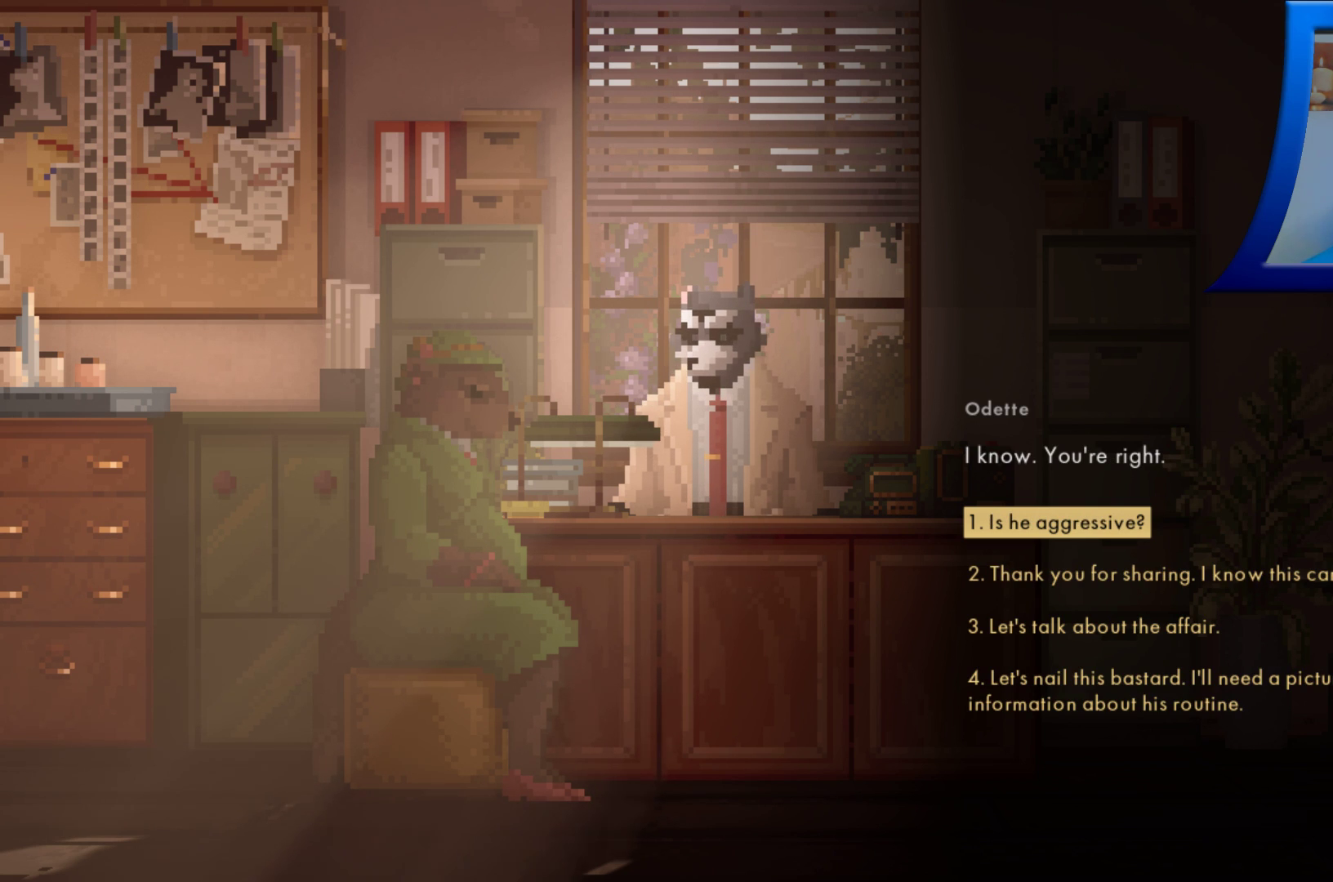
{"buttons": [], "left_stick": "down", "right_stick": "center", "events": [[400, "left_stick", "down"]]}
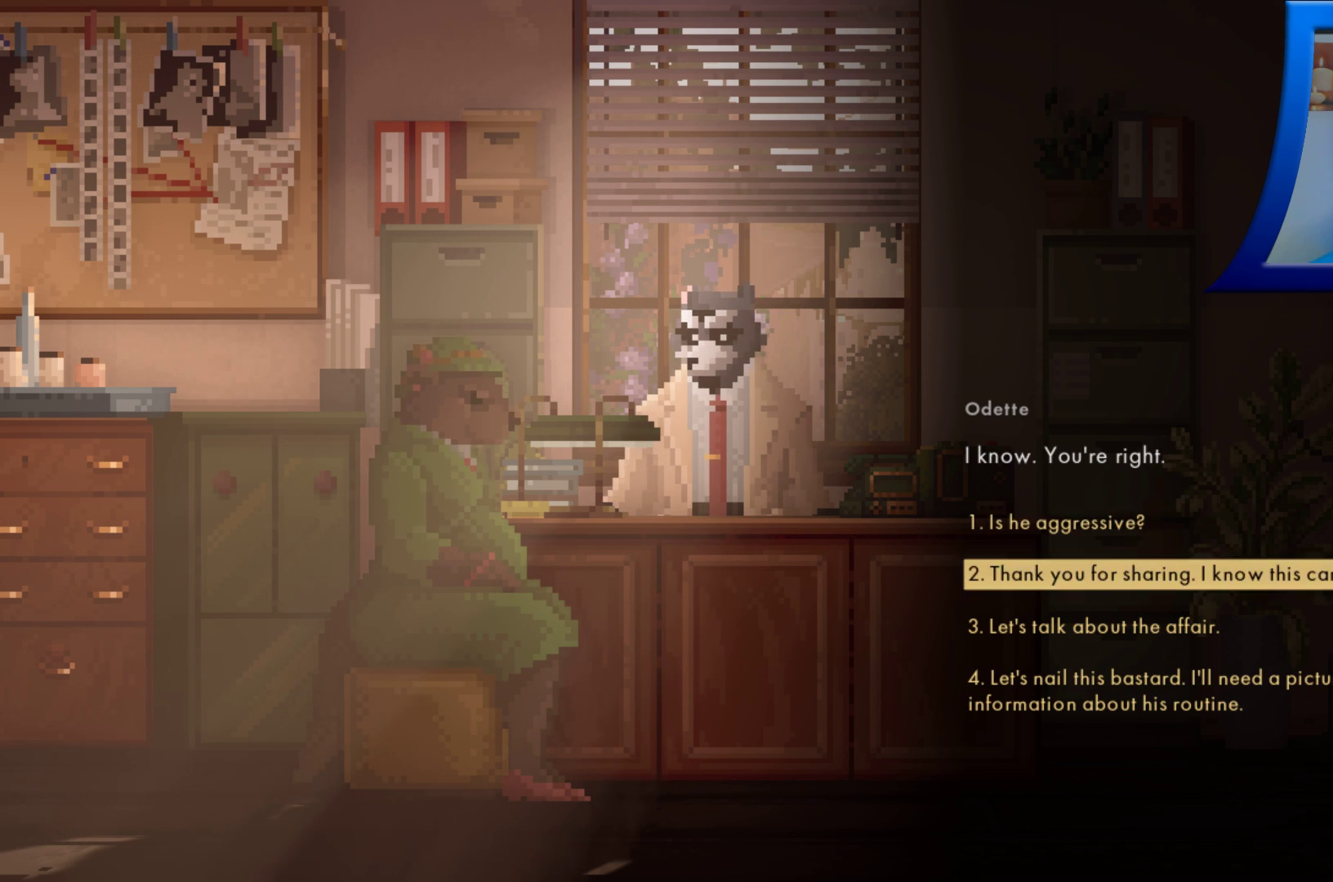
{"buttons": [], "left_stick": "center", "right_stick": "center", "events": [[133, "left_stick", "center"], [233, "left_stick", "down"], [367, "left_stick", "center"]]}
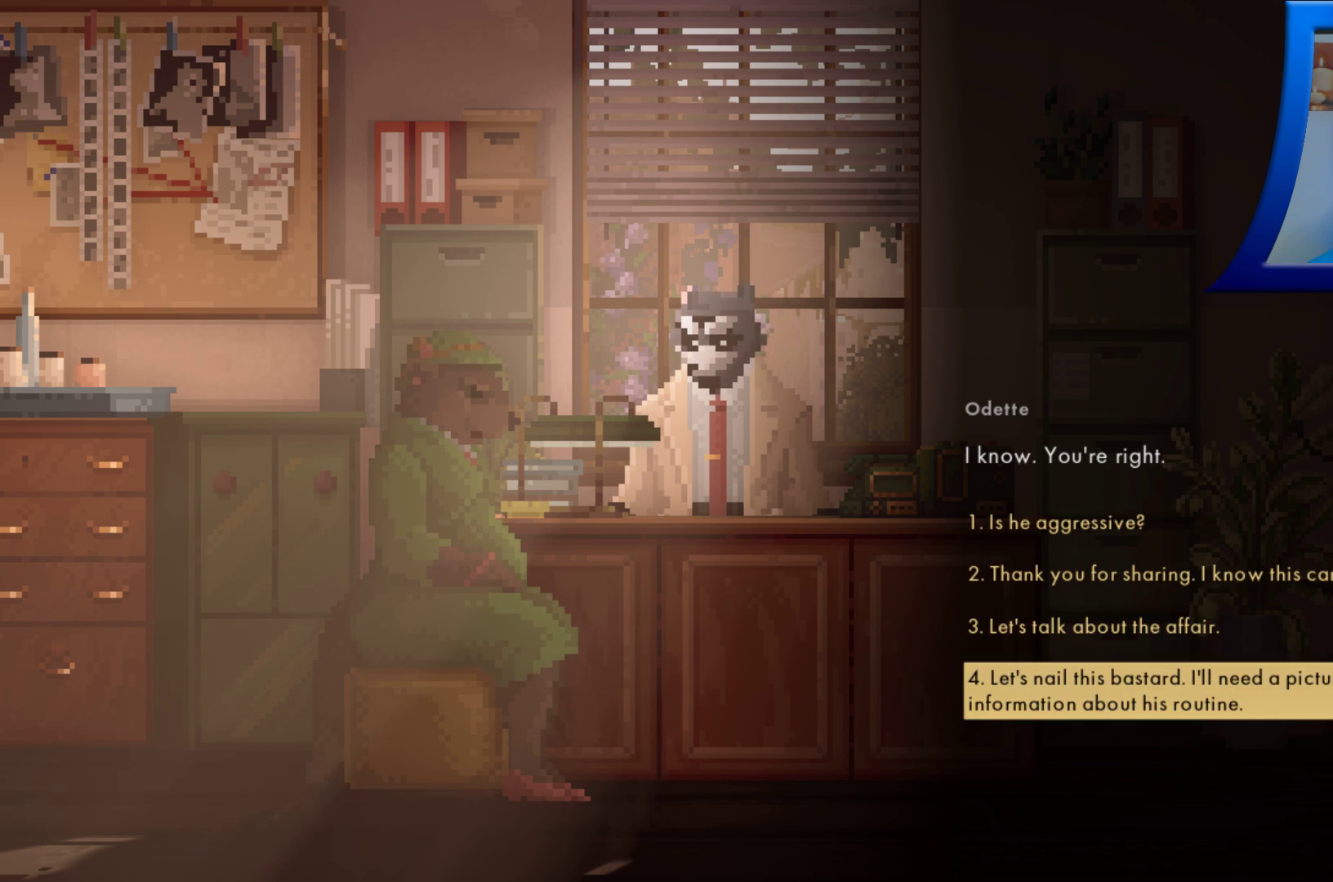
{"buttons": [], "left_stick": "center", "right_stick": "center", "events": [[133, "left_stick", "up"], [267, "left_stick", "center"], [367, "left_stick", "up"], [483, "left_stick", "center"]]}
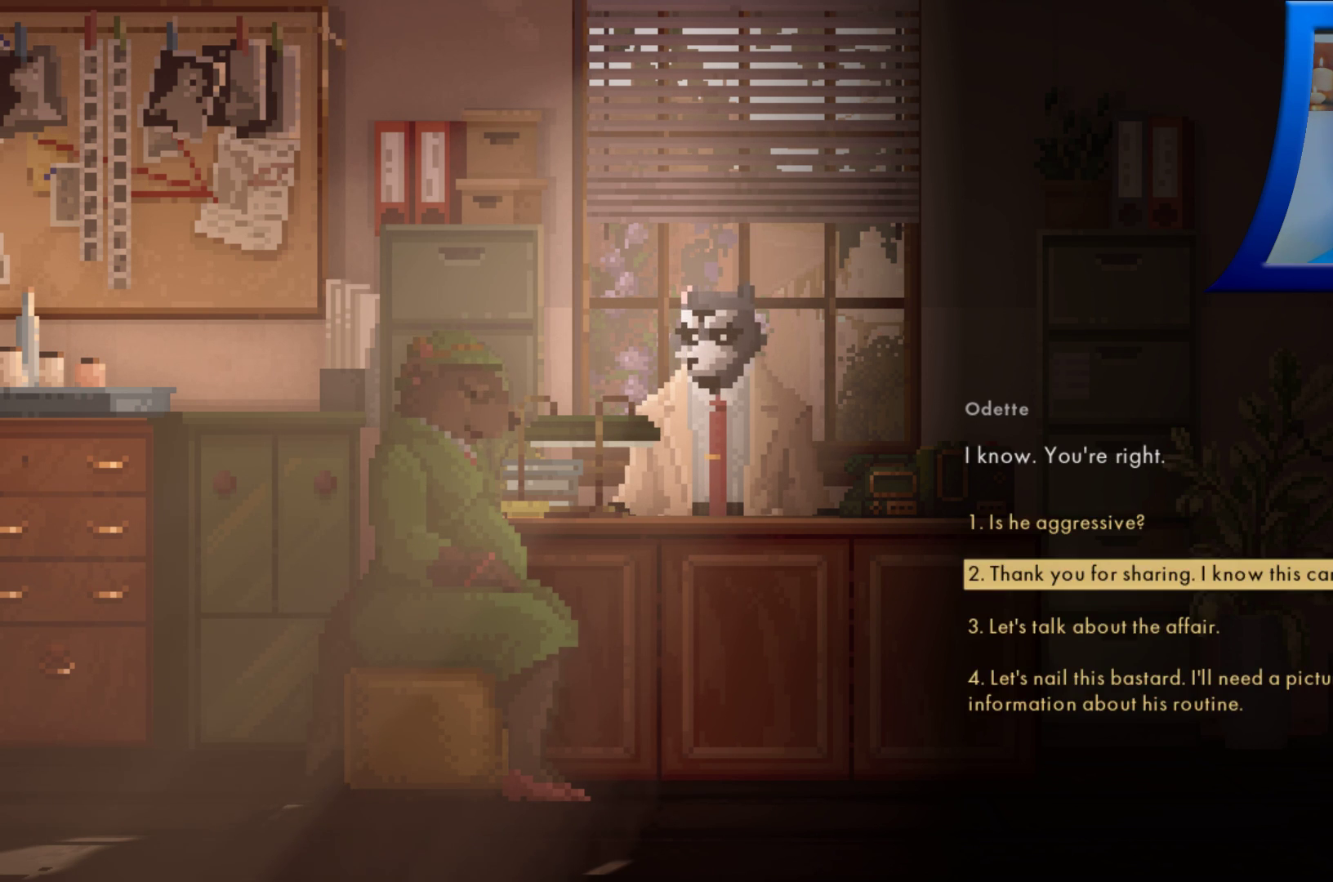
{"buttons": [], "left_stick": "center", "right_stick": "center", "events": [[150, "left_stick", "up"], [267, "left_stick", "center"]]}
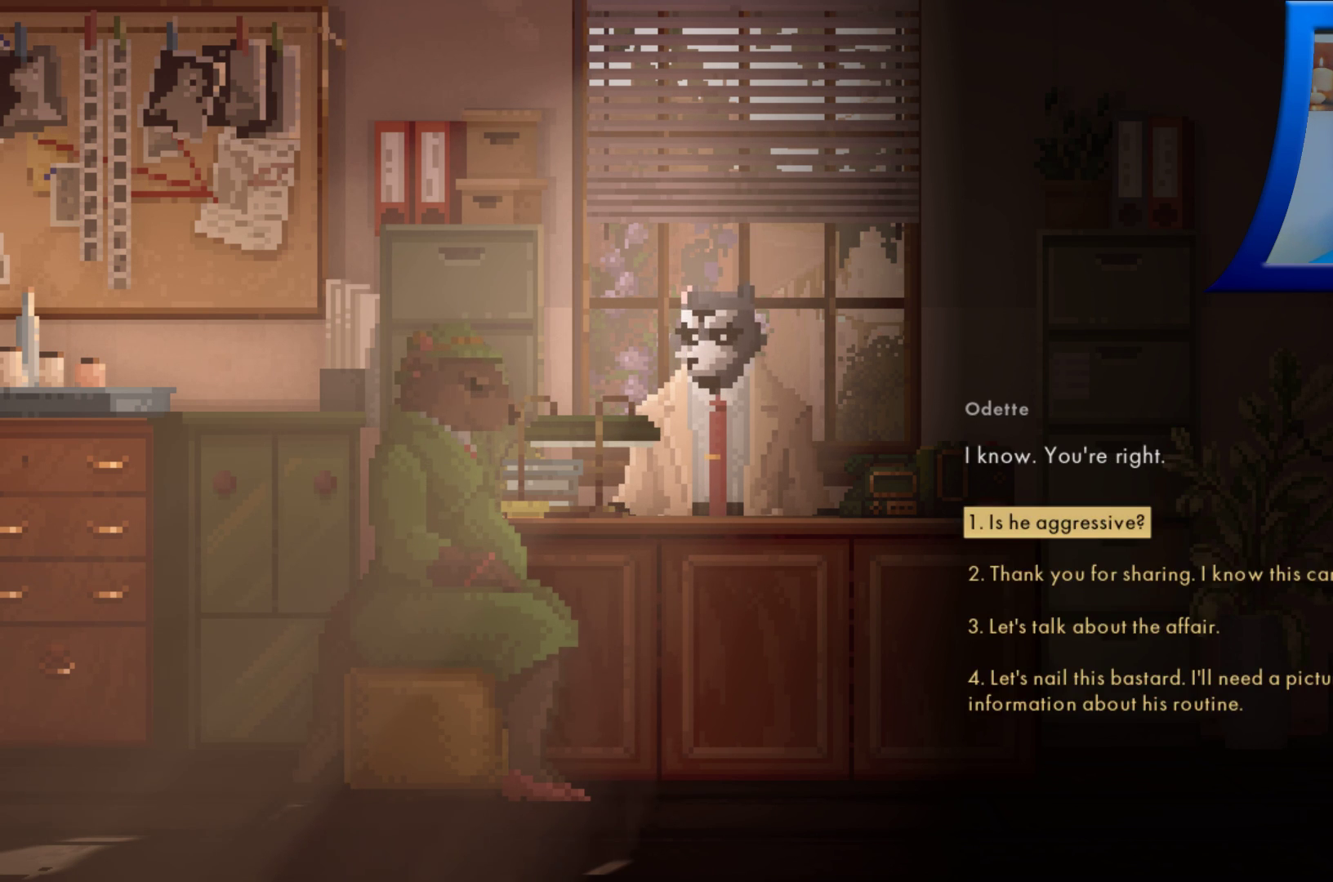
{"buttons": [], "left_stick": "center", "right_stick": "center", "events": [[233, "left_stick", "down"], [400, "left_stick", "center"]]}
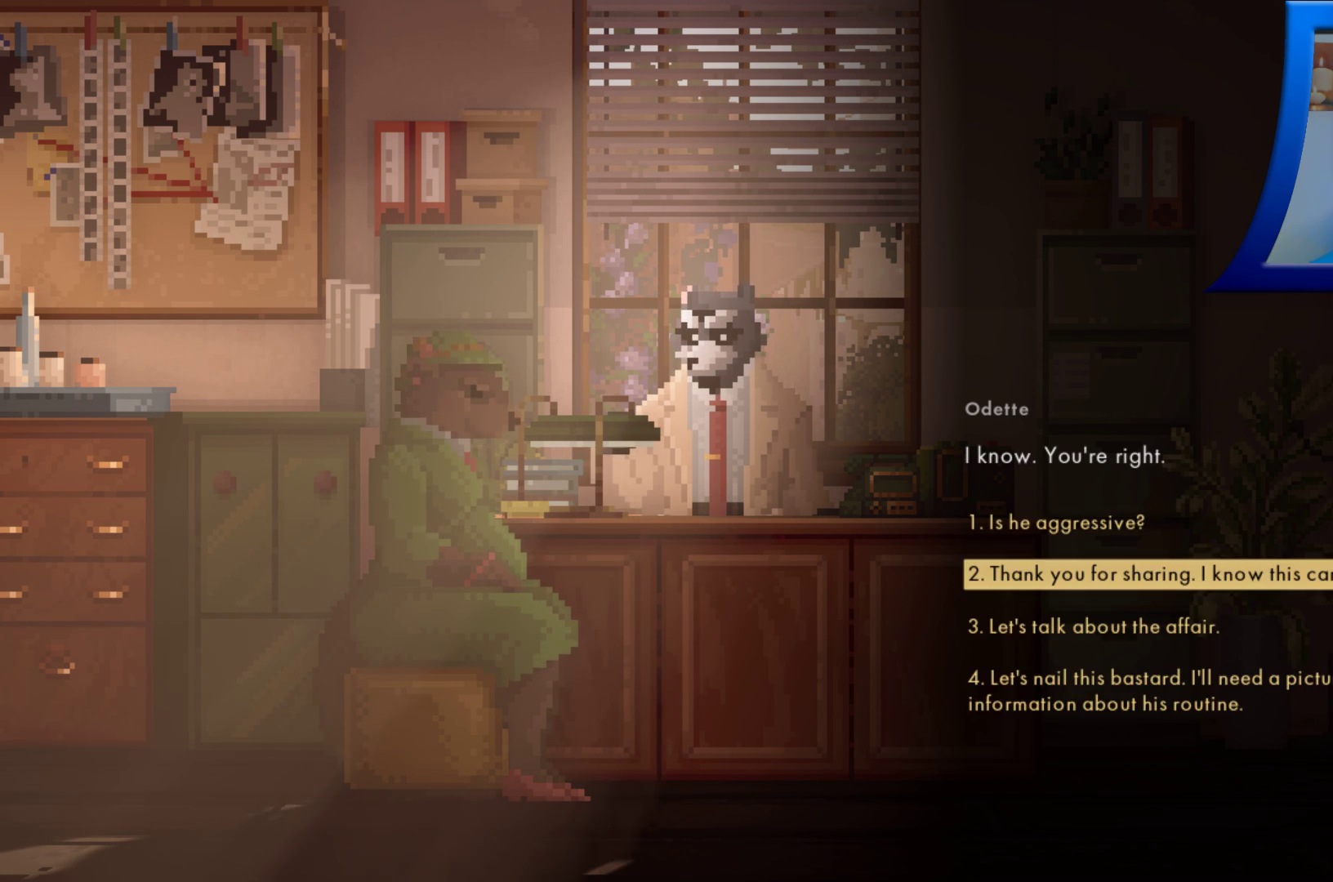
{"buttons": [], "left_stick": "center", "right_stick": "center", "events": []}
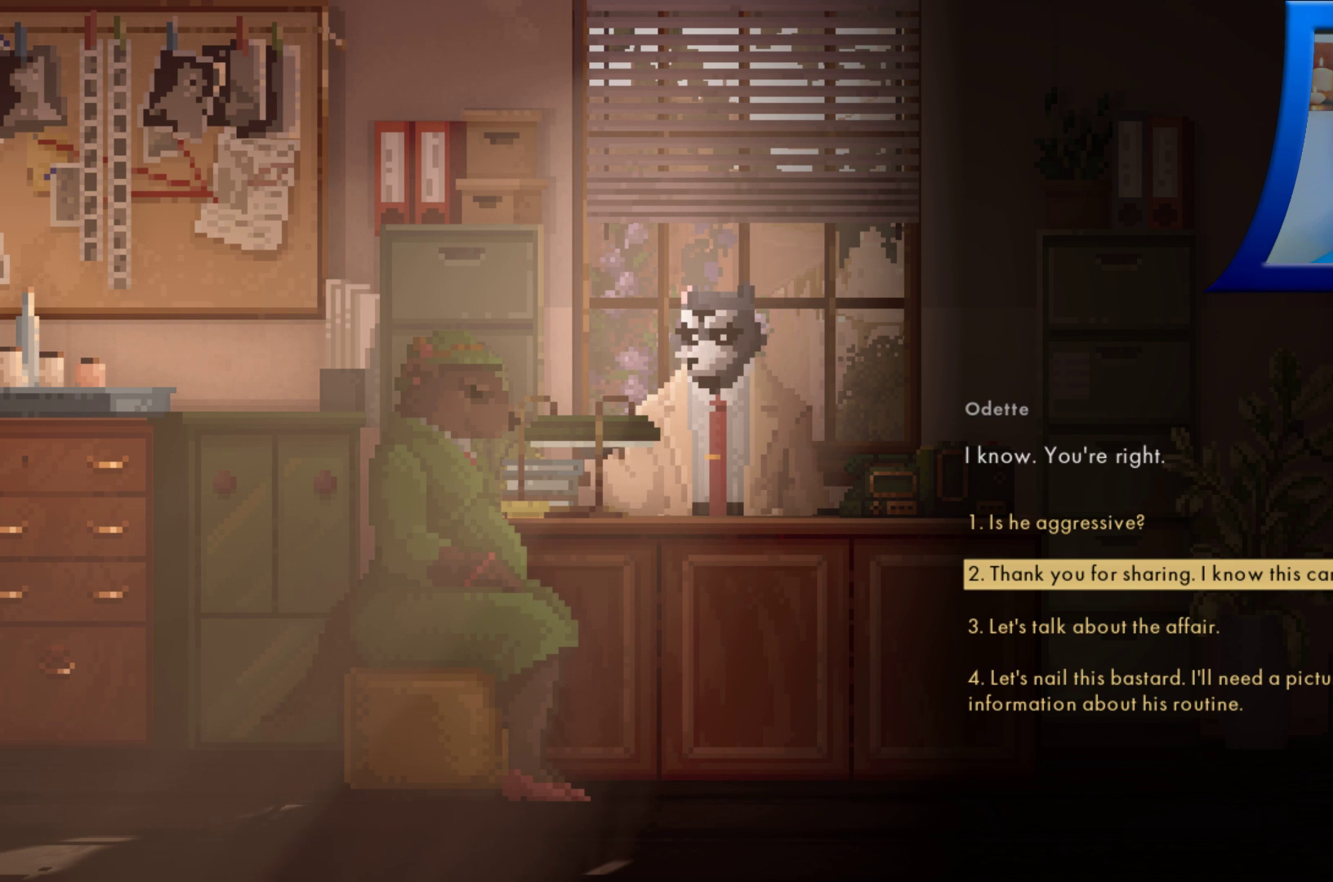
{"buttons": [], "left_stick": "center", "right_stick": "center", "events": []}
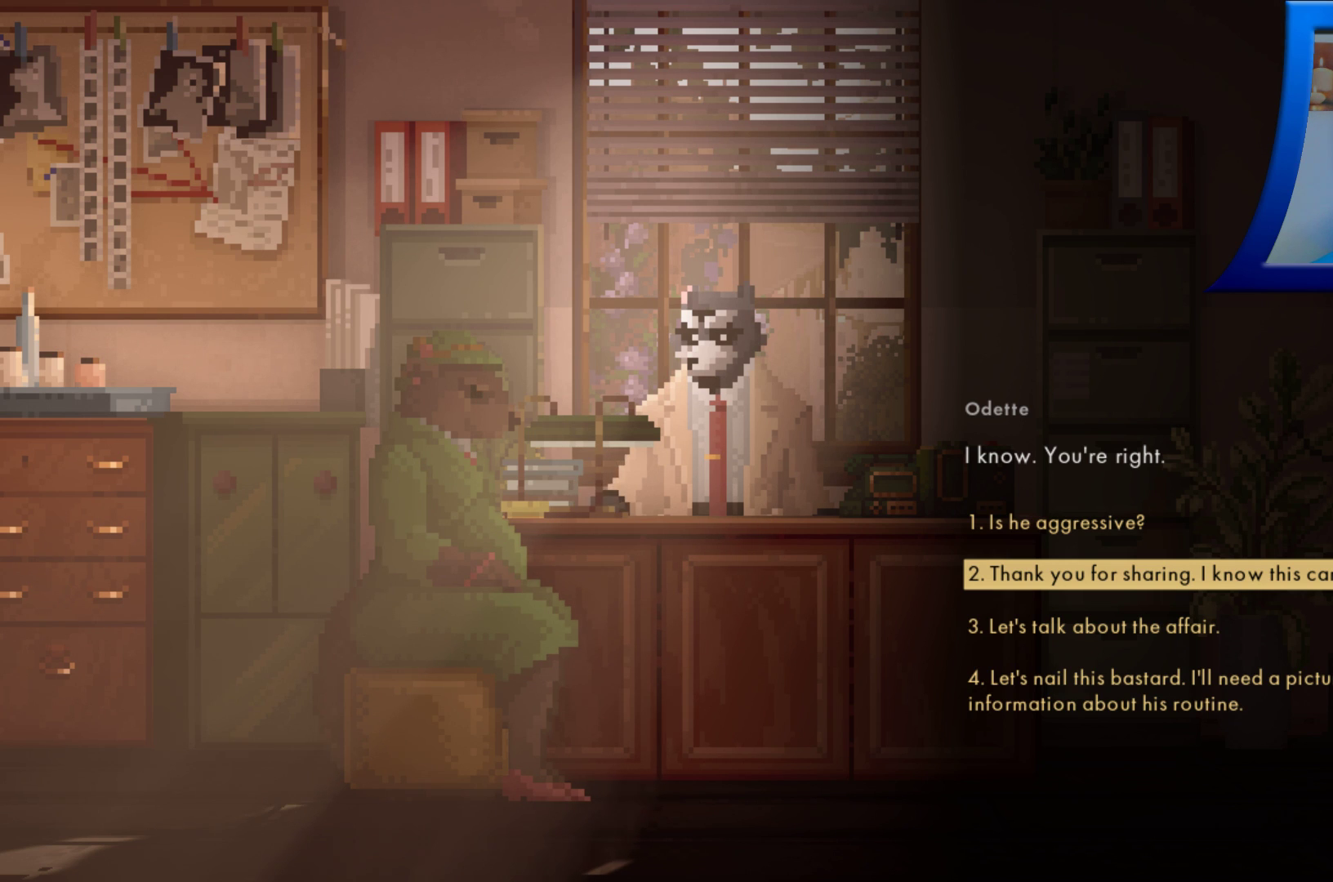
{"buttons": [], "left_stick": "down", "right_stick": "center", "events": [[450, "left_stick", "down"]]}
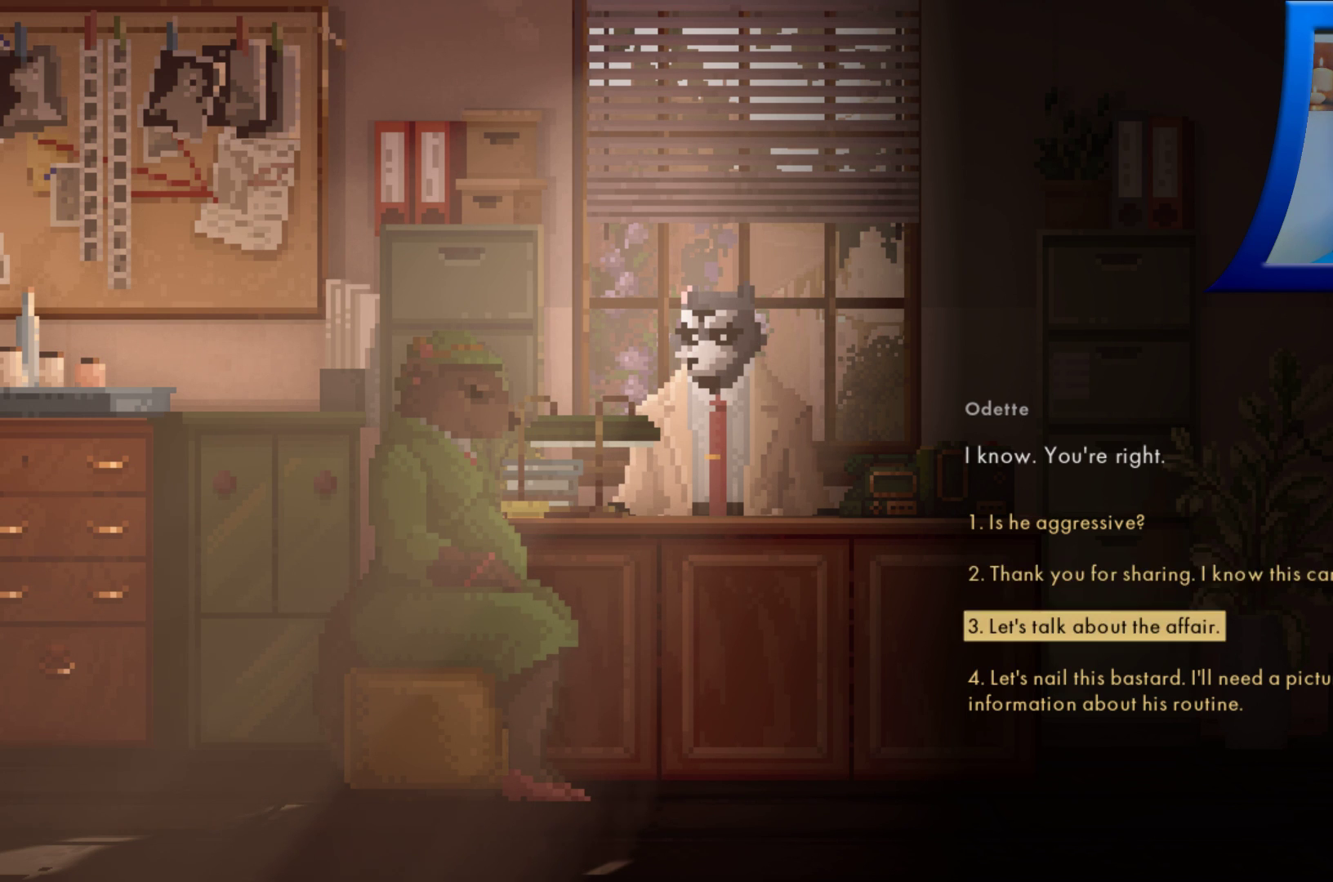
{"buttons": [], "left_stick": "center", "right_stick": "center", "events": [[133, "left_stick", "center"]]}
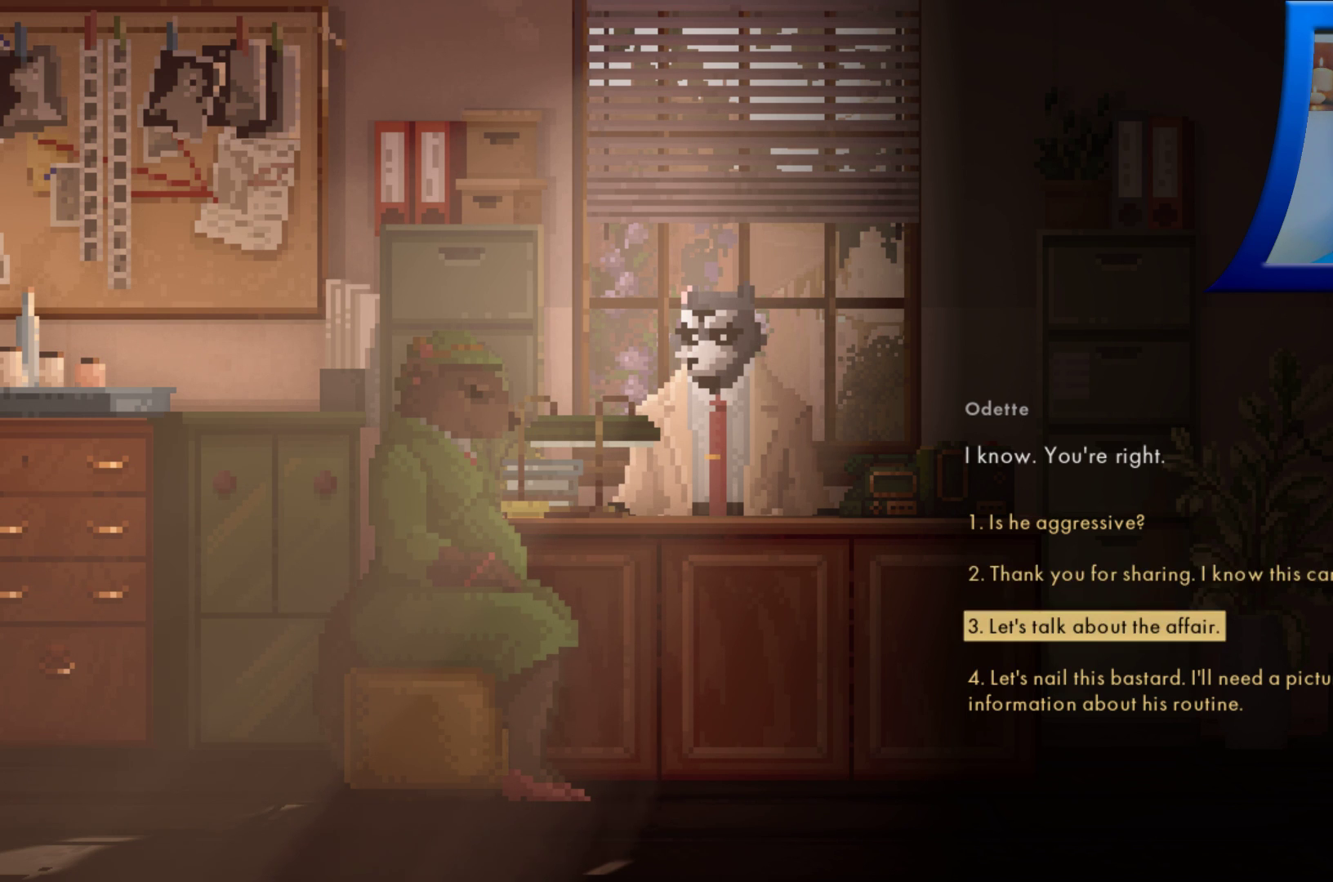
{"buttons": [], "left_stick": "center", "right_stick": "center", "events": []}
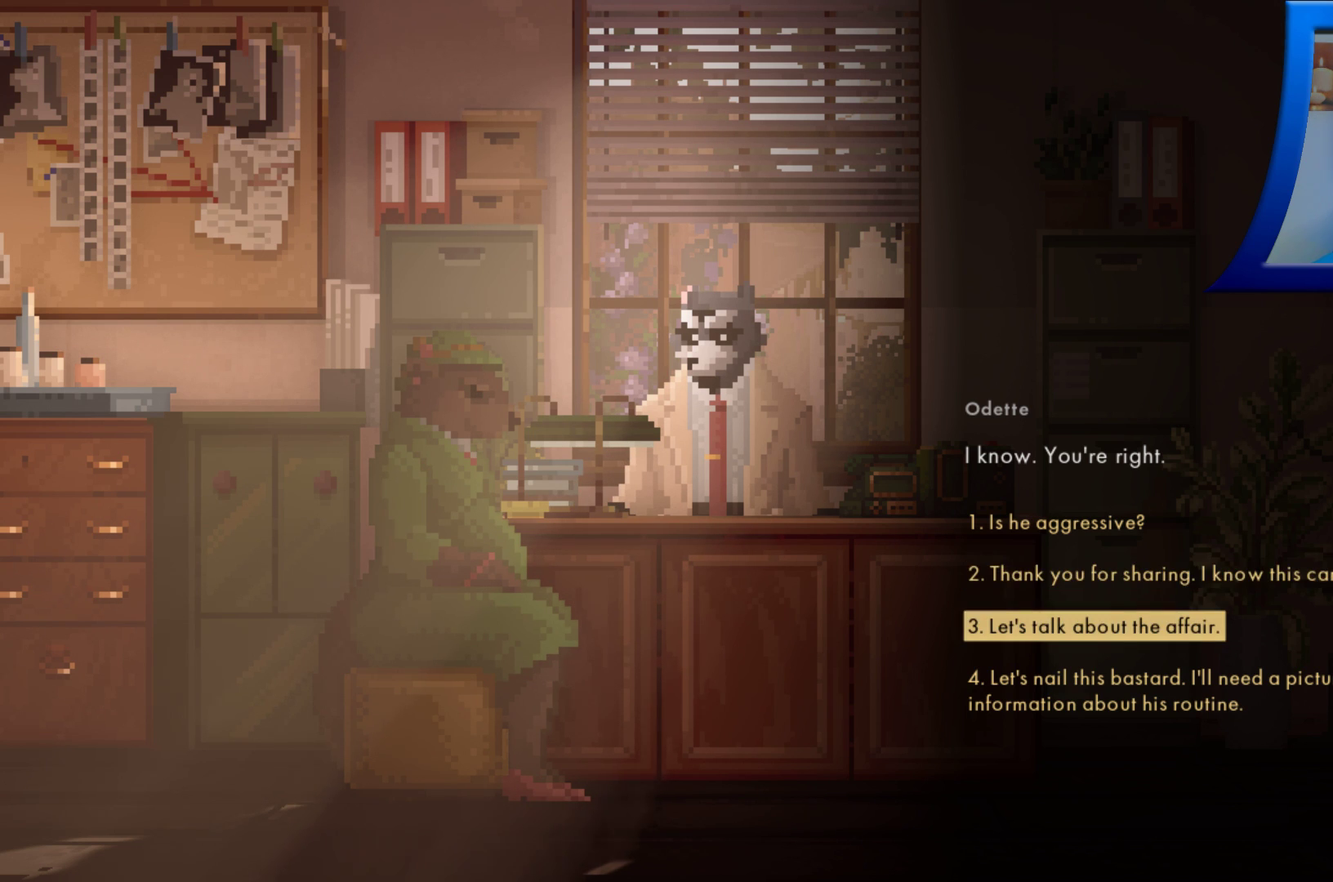
{"buttons": [], "left_stick": "center", "right_stick": "center", "events": [[233, "left_stick", "down"], [417, "left_stick", "center"]]}
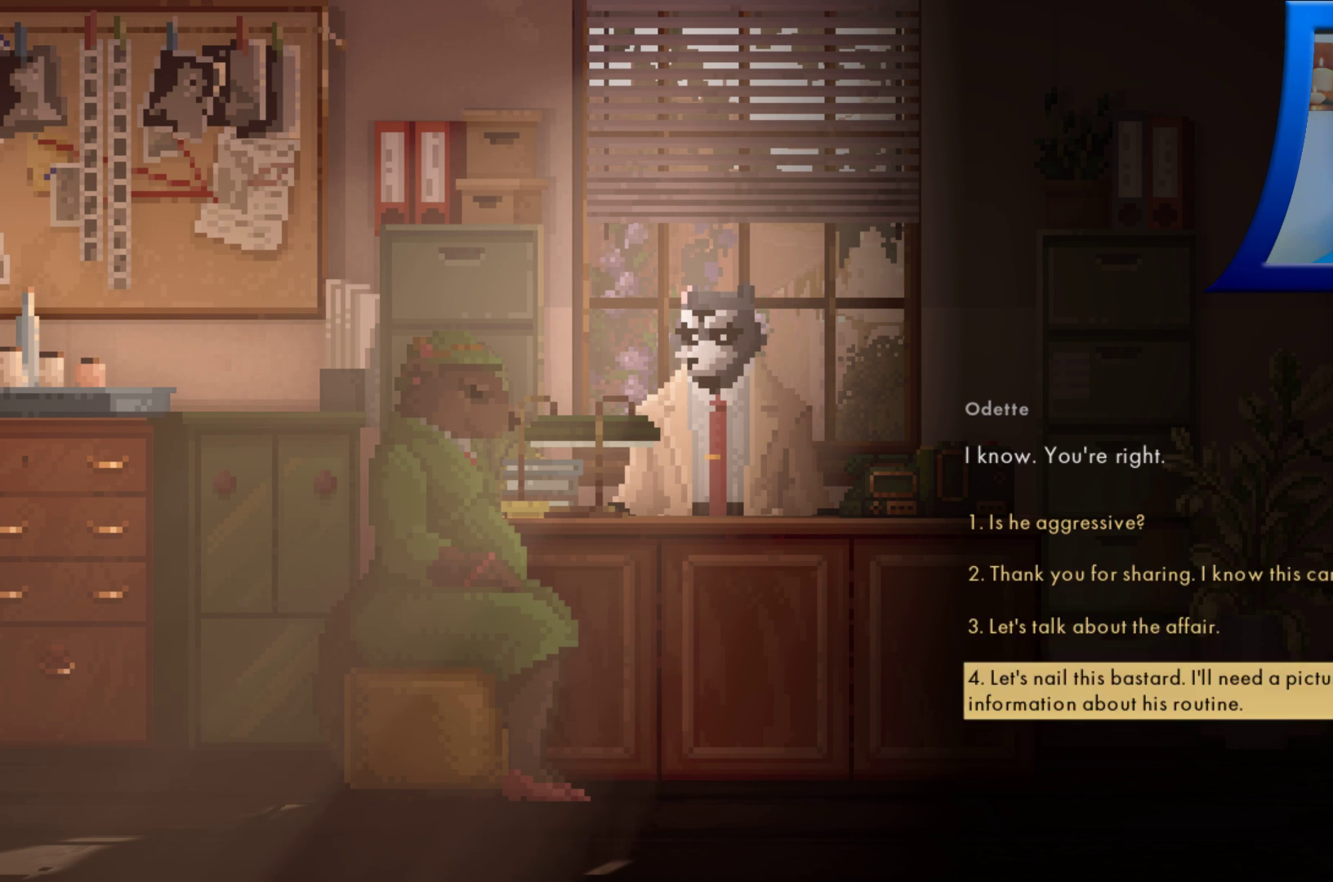
{"buttons": [], "left_stick": "center", "right_stick": "center", "events": [[133, "left_stick", "up"], [267, "left_stick", "center"]]}
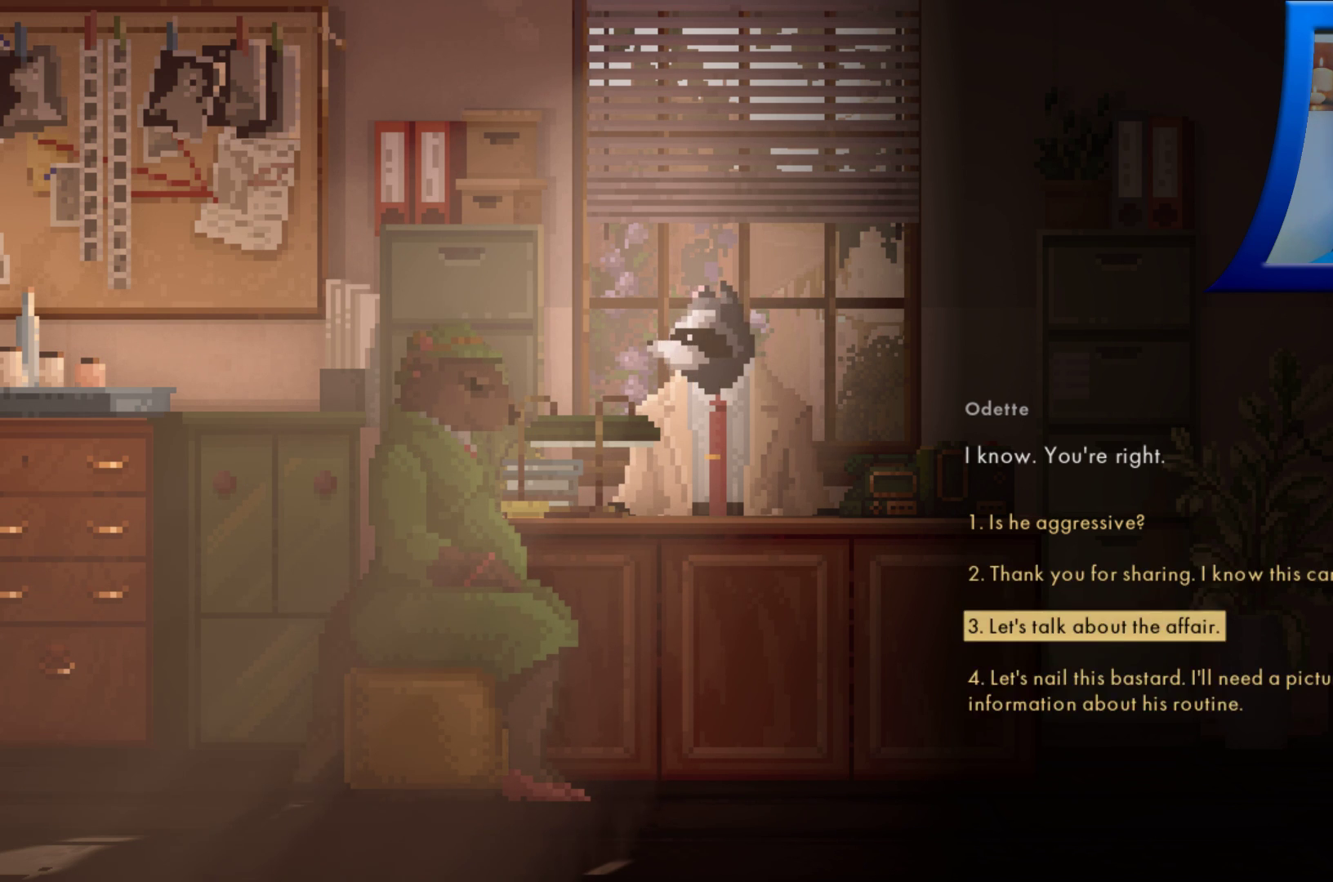
{"buttons": [], "left_stick": "center", "right_stick": "center", "events": [[50, "left_stick", "down"], [200, "left_stick", "center"]]}
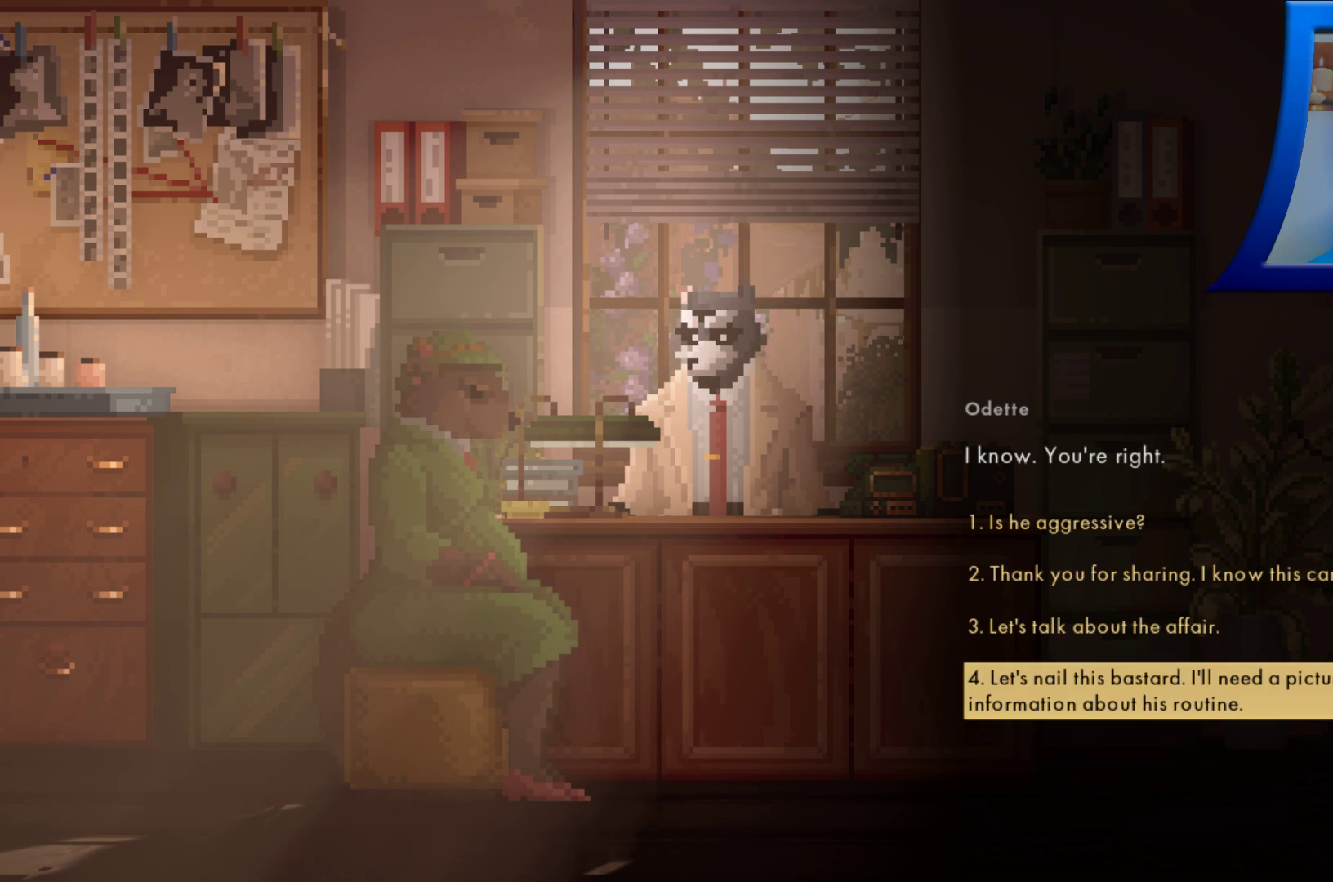
{"buttons": [], "left_stick": "center", "right_stick": "center", "events": []}
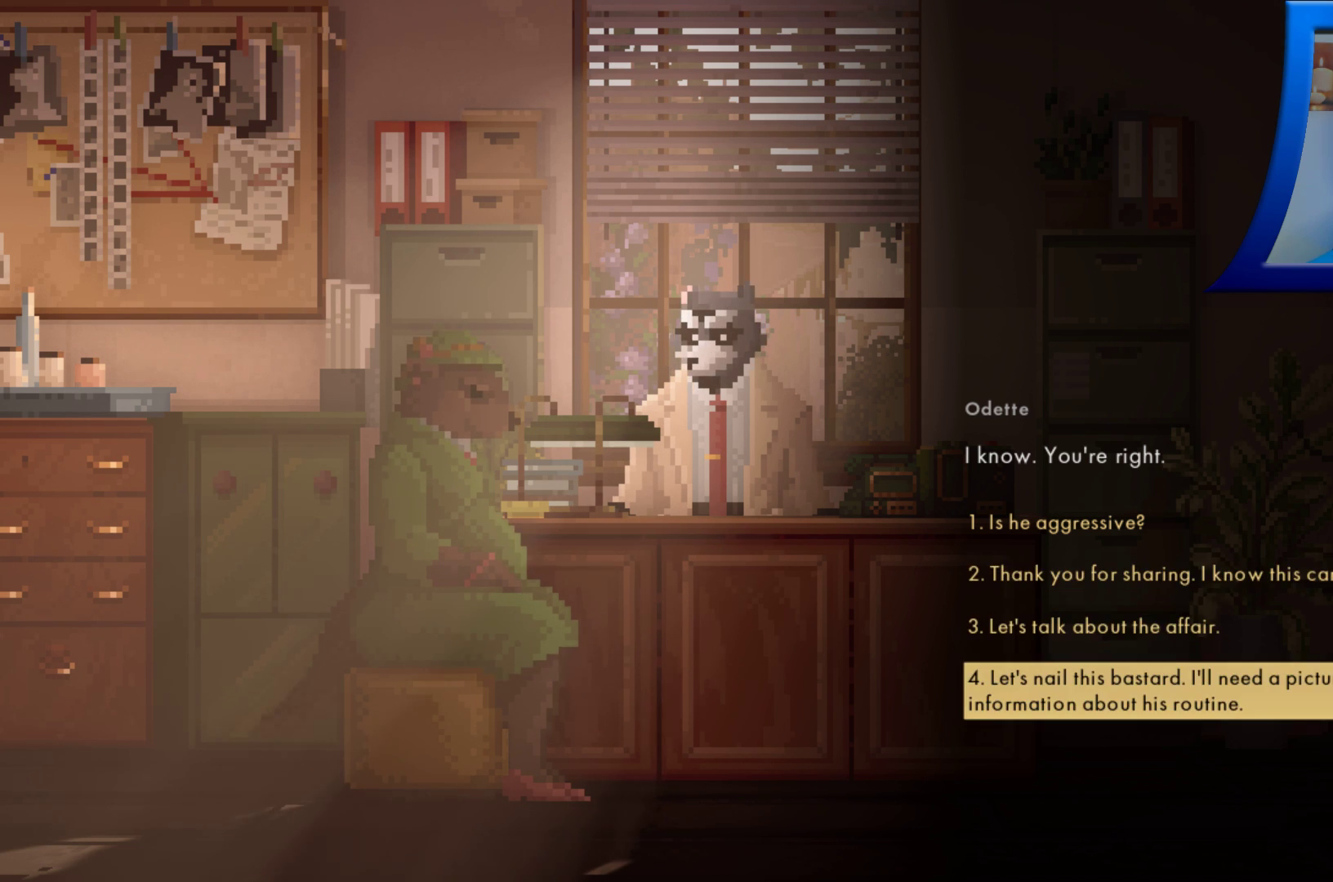
{"buttons": [], "left_stick": "up", "right_stick": "center", "events": [[500, "left_stick", "up"]]}
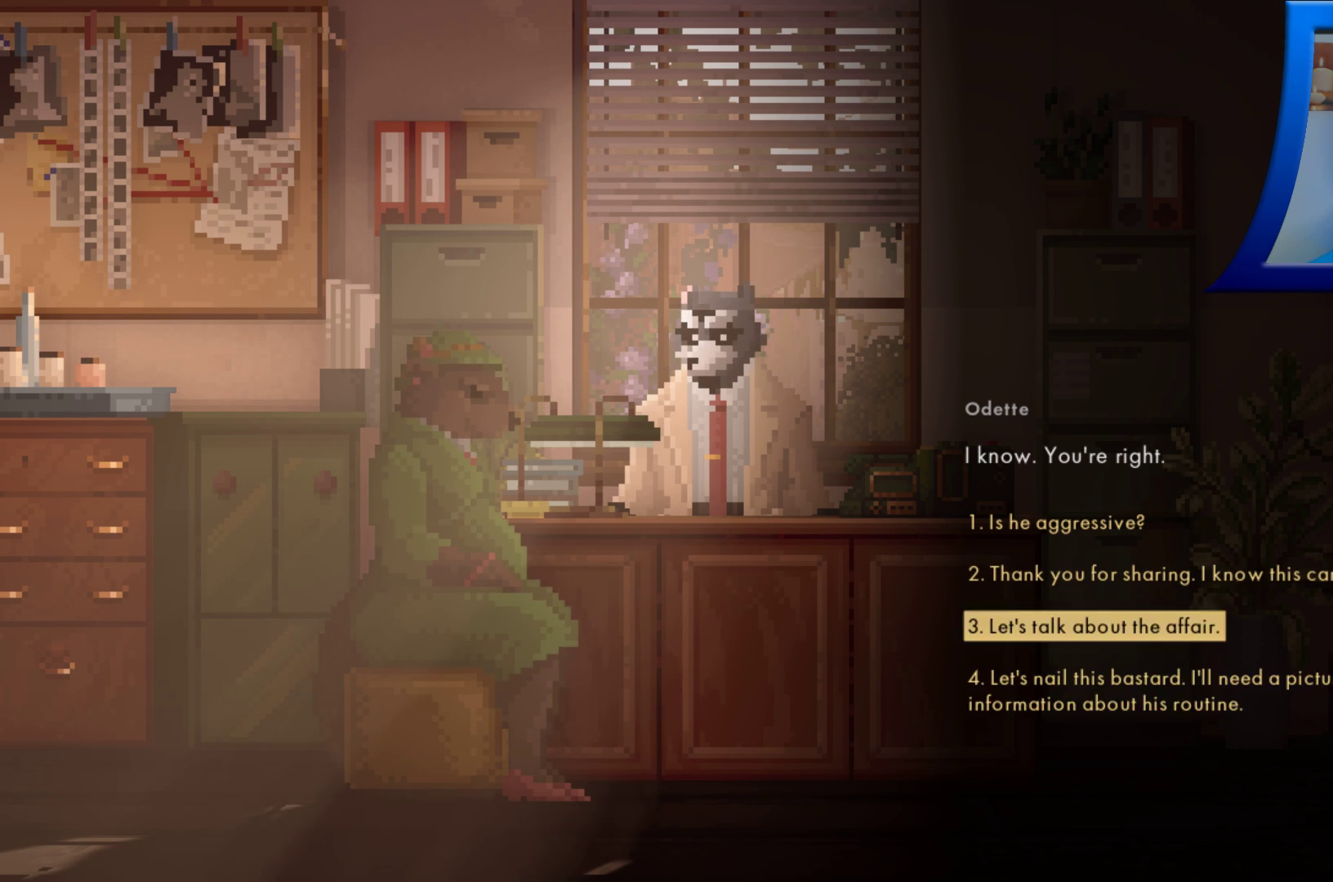
{"buttons": [], "left_stick": "up", "right_stick": "center", "events": [[133, "left_stick", "center"], [217, "left_stick", "up"], [333, "left_stick", "center"], [417, "left_stick", "up"]]}
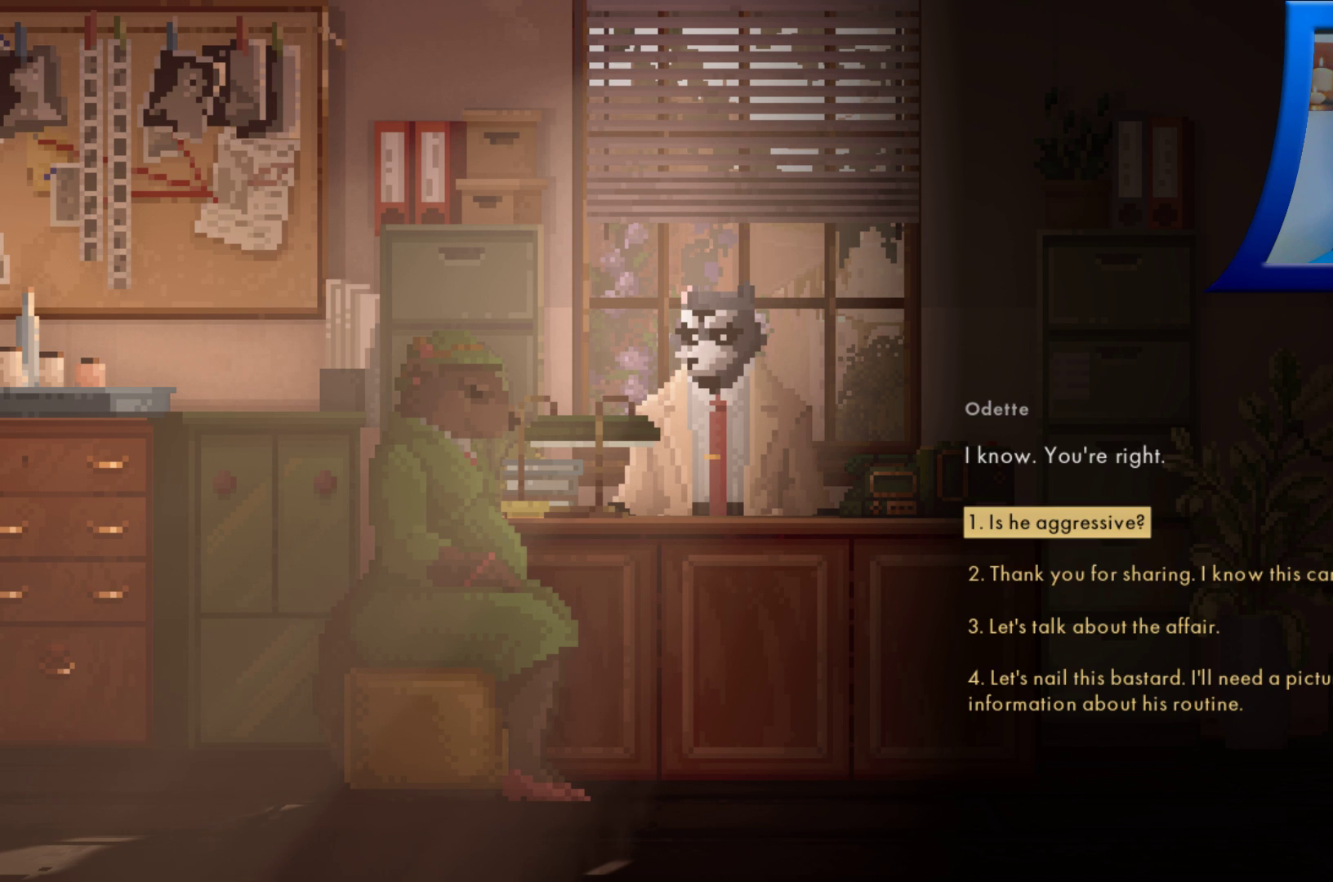
{"buttons": [], "left_stick": "center", "right_stick": "center", "events": [[50, "left_stick", "center"]]}
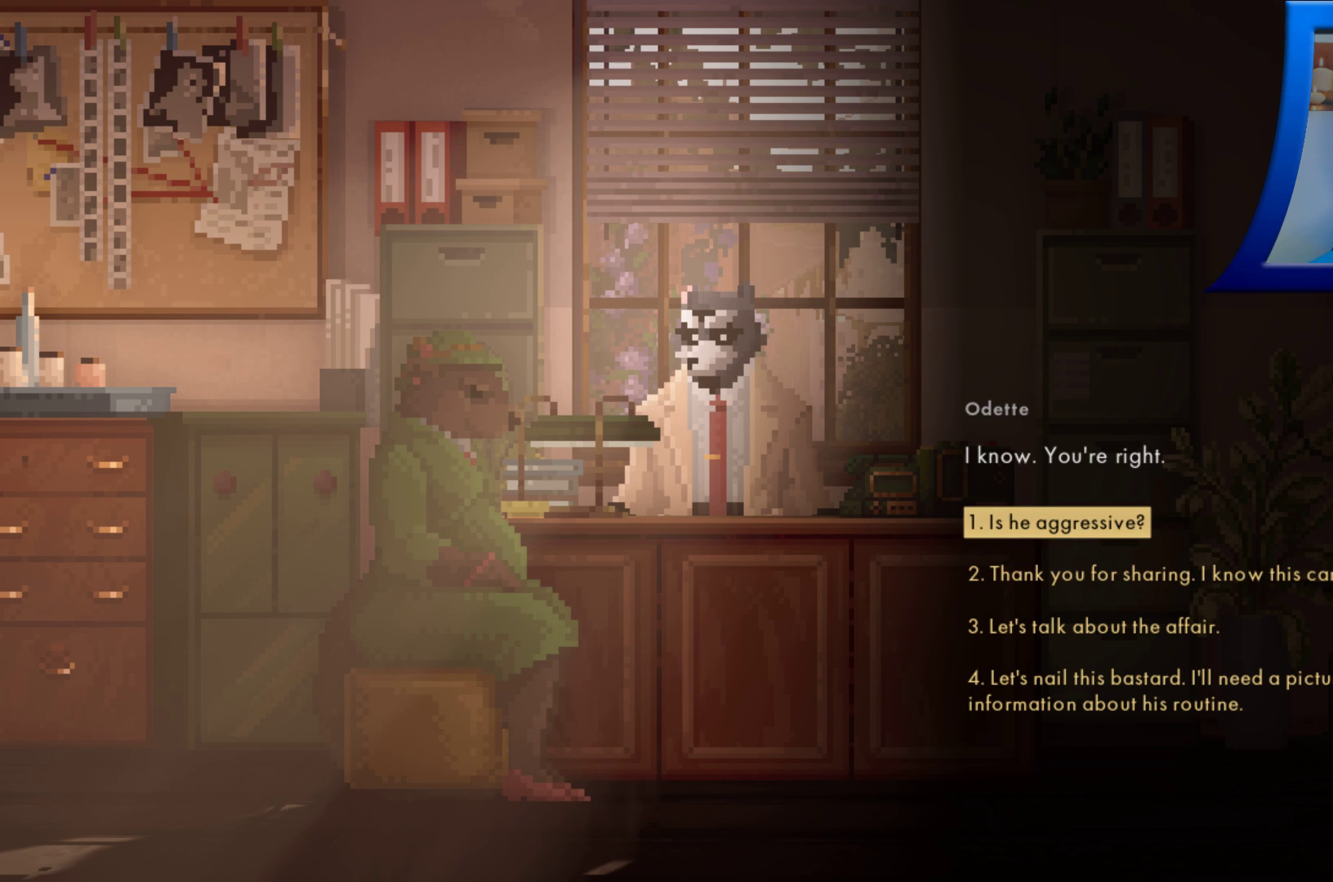
{"buttons": [], "left_stick": "center", "right_stick": "center", "events": [[50, "left_stick", "up"], [150, "left_stick", "center"], [283, "left_stick", "down"], [433, "left_stick", "center"]]}
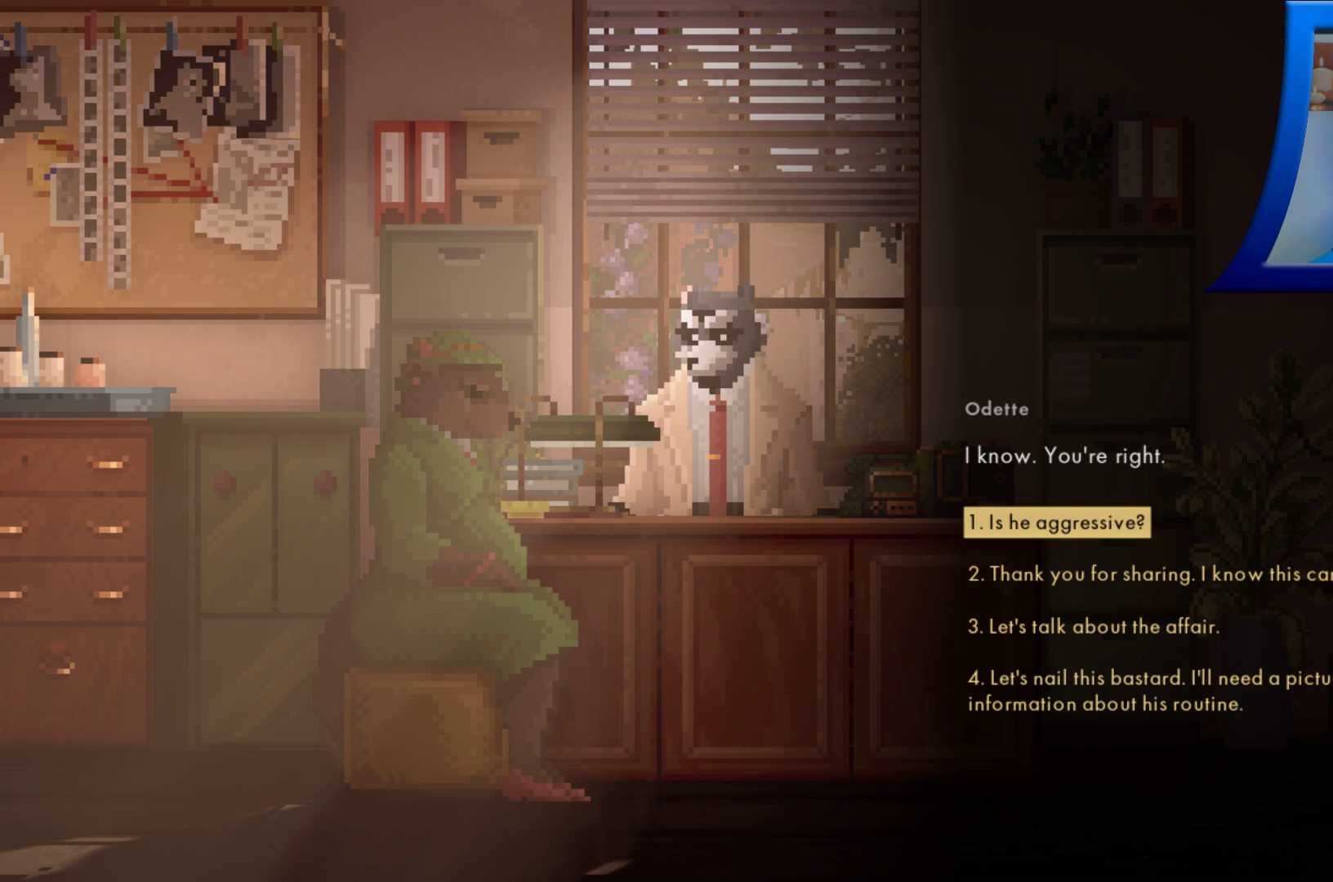
{"buttons": [], "left_stick": "center", "right_stick": "center", "events": []}
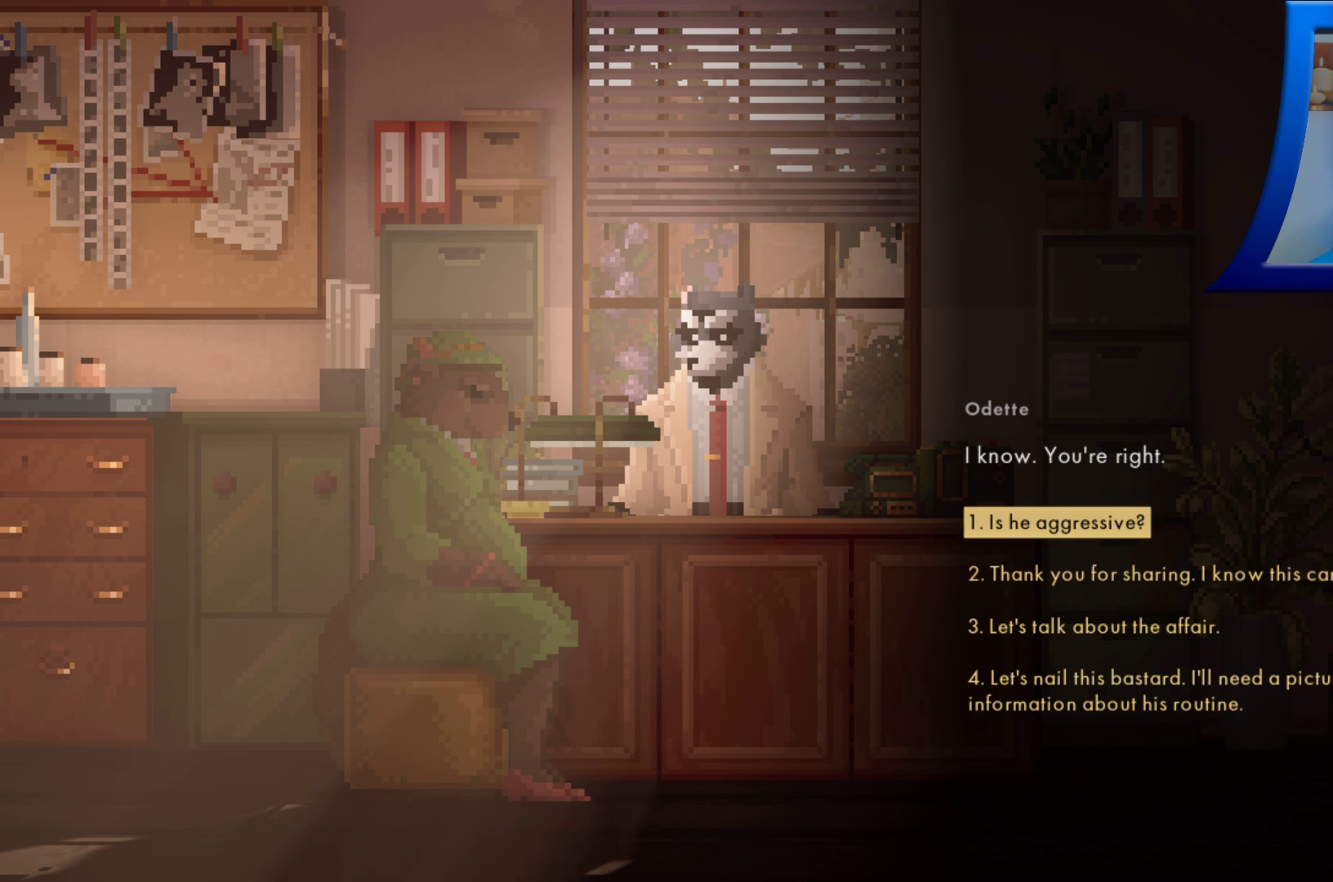
{"buttons": [], "left_stick": "center", "right_stick": "center", "events": [[17, "A", "down"], [83, "A", "up"]]}